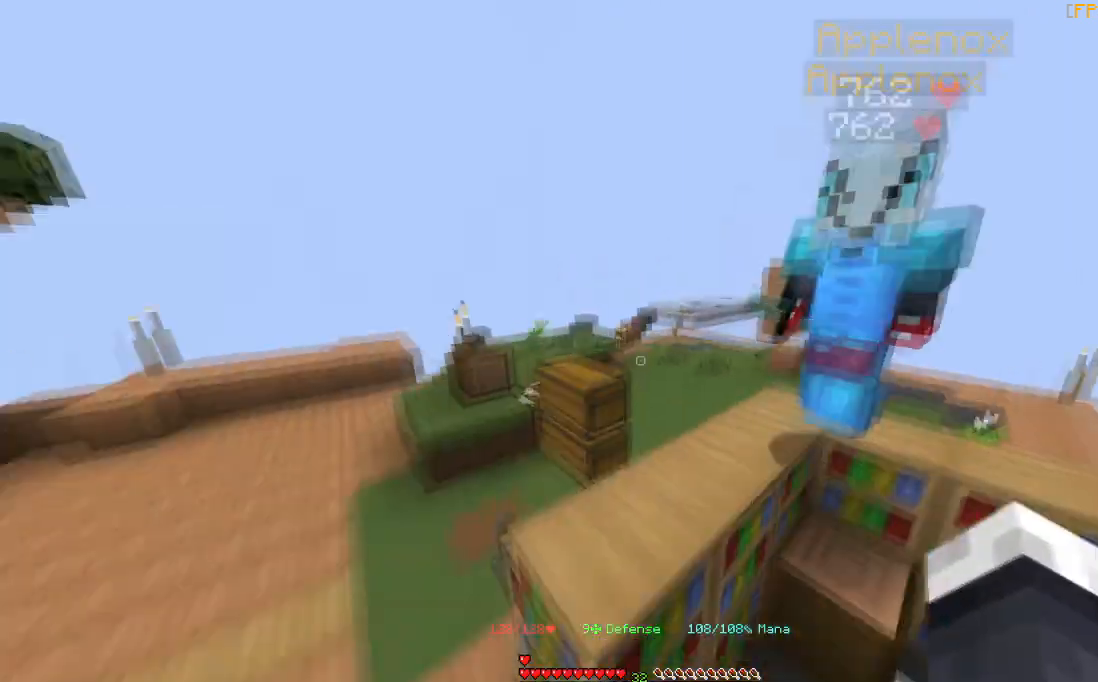
Gameplay with keyboard and mouse; each line is a JSON object with the keys and mouse buttons held at the frame after it. "events" lists presses ("down") and releases ("up") of "a", "d", "s", "space", "w", "mouse_left" and "mouse_right" between this image and that frame as [ms after this image, input, new state], when the widget could be followed in between. "mouse_left", "mouse_right" = the "left", "right" buttons of the "mouse" list. No other keys are recorded. Fast repeated clicks can show as one long hold. Mouse movement is not recorded.
{"keys": ["space", "w"], "mouse": [], "events": [[100, "w", "down"], [500, "space", "down"]]}
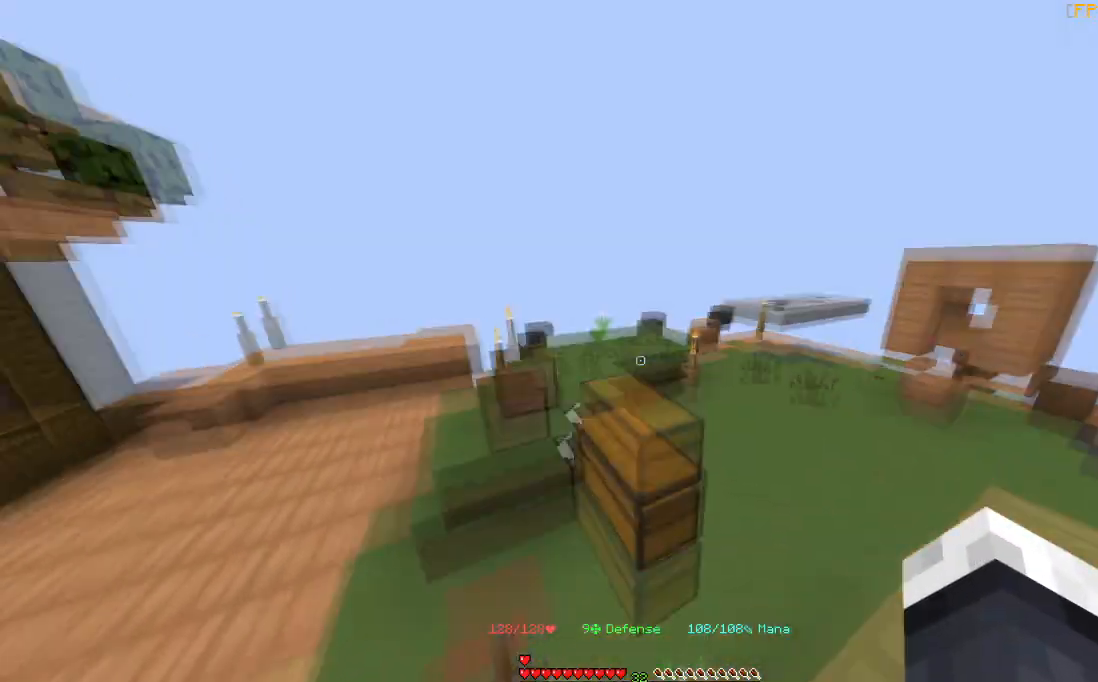
{"keys": ["space", "w"], "mouse": [], "events": []}
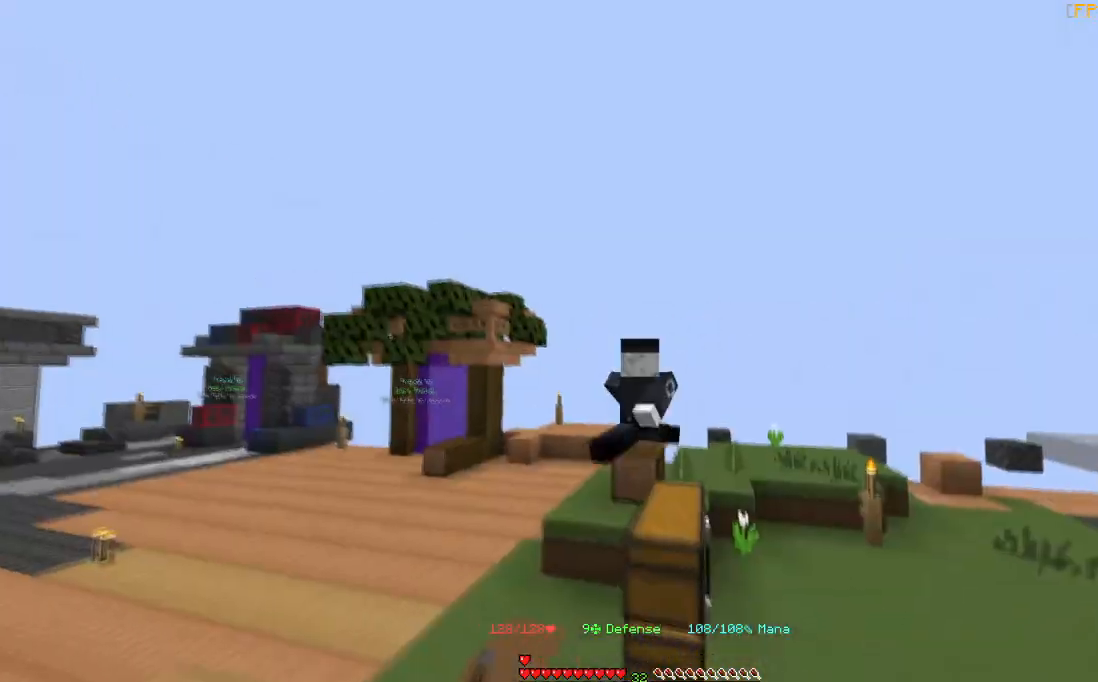
{"keys": [], "mouse": [], "events": [[300, "space", "up"], [400, "w", "up"]]}
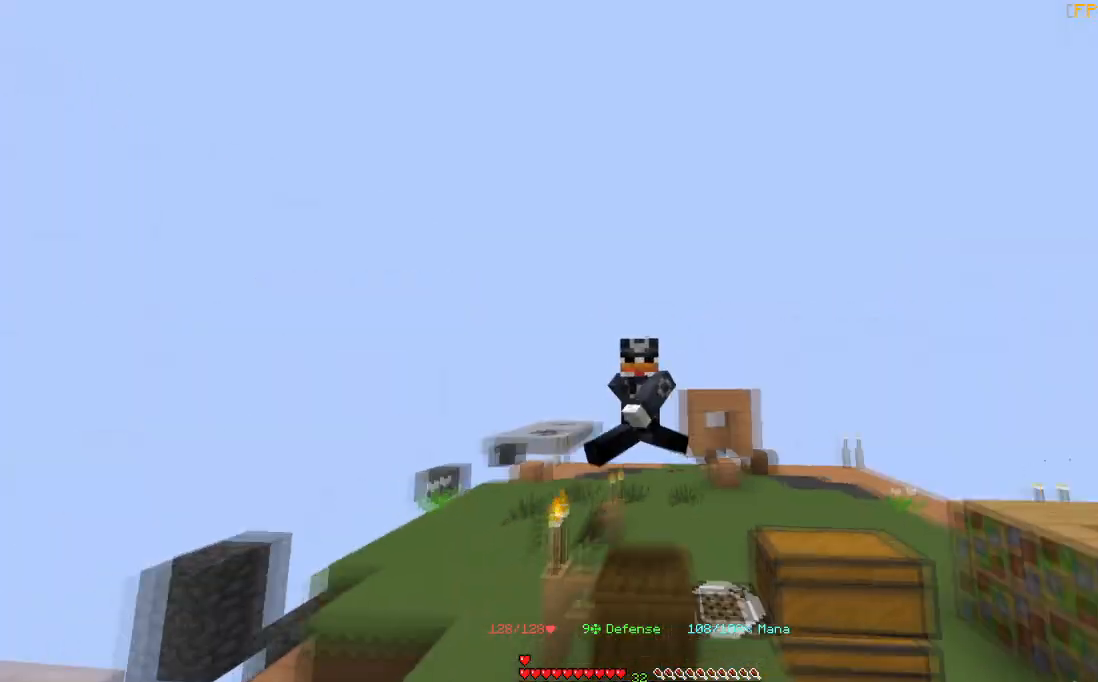
{"keys": [], "mouse": [], "events": []}
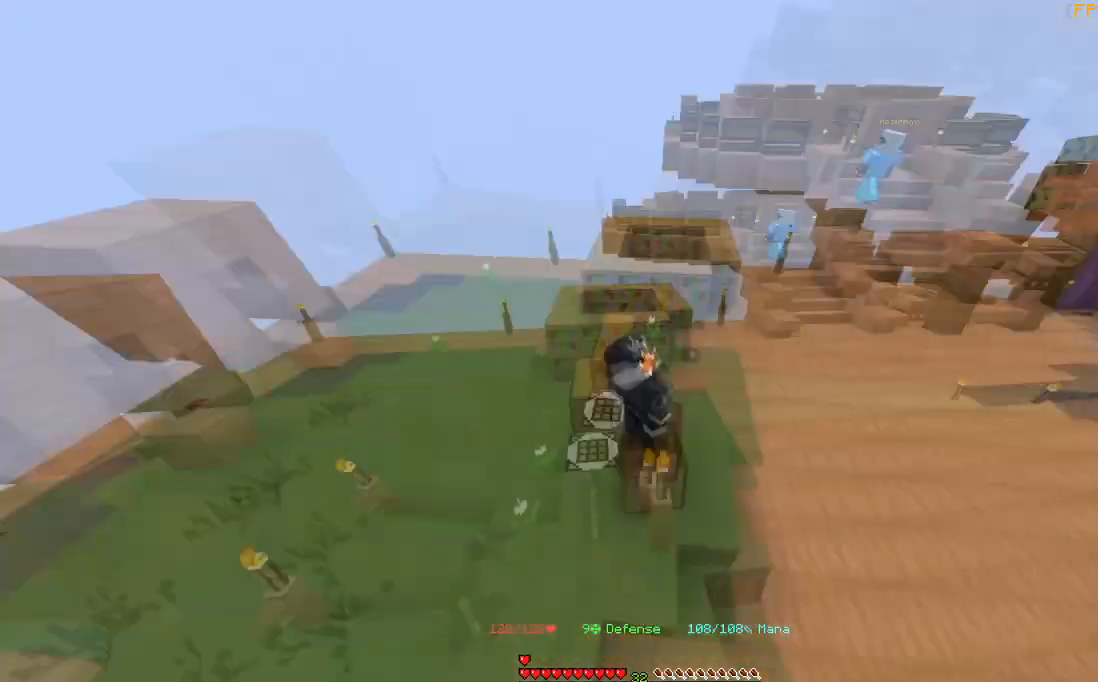
{"keys": [], "mouse": [], "events": []}
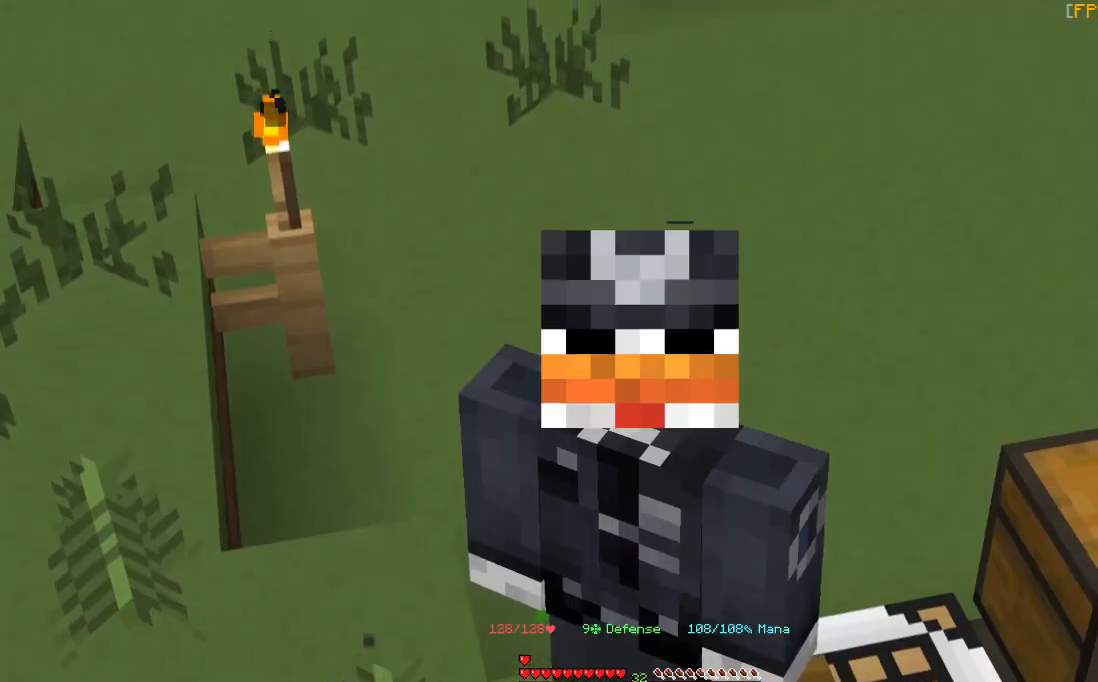
{"keys": [], "mouse": [], "events": []}
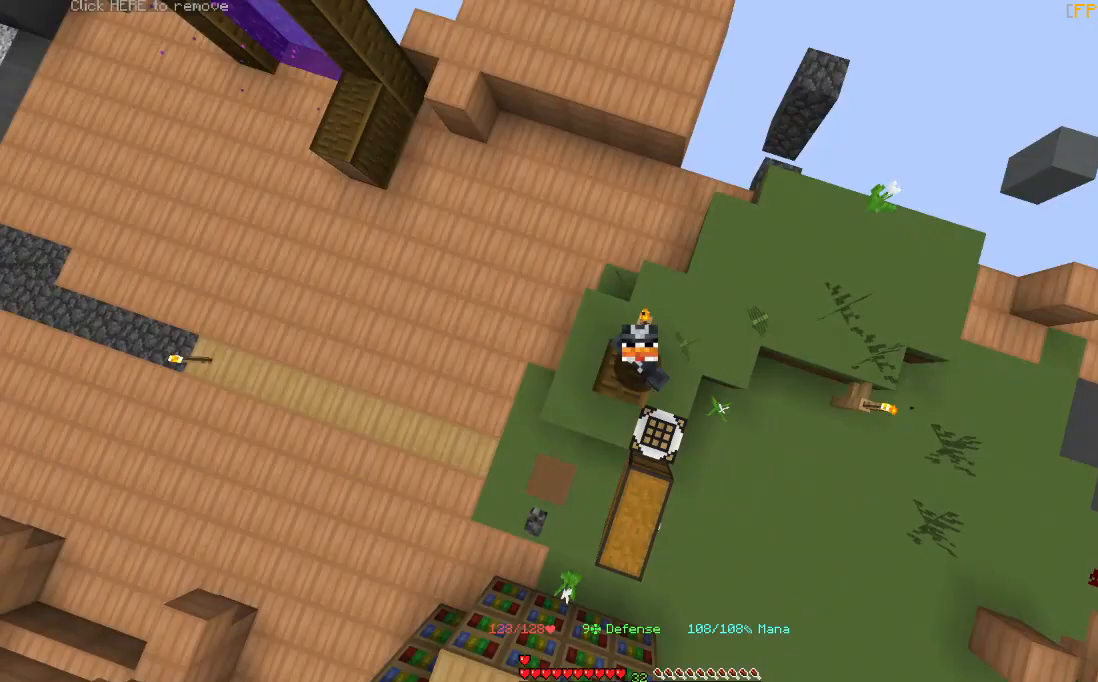
{"keys": [], "mouse": [], "events": []}
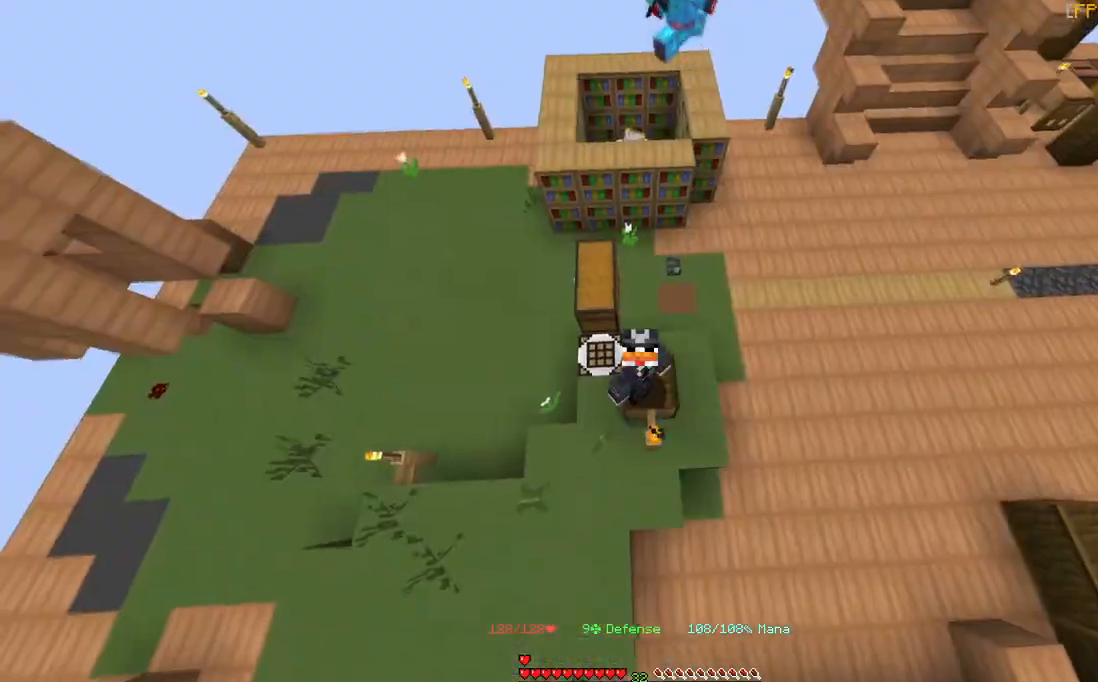
{"keys": [], "mouse": [], "events": []}
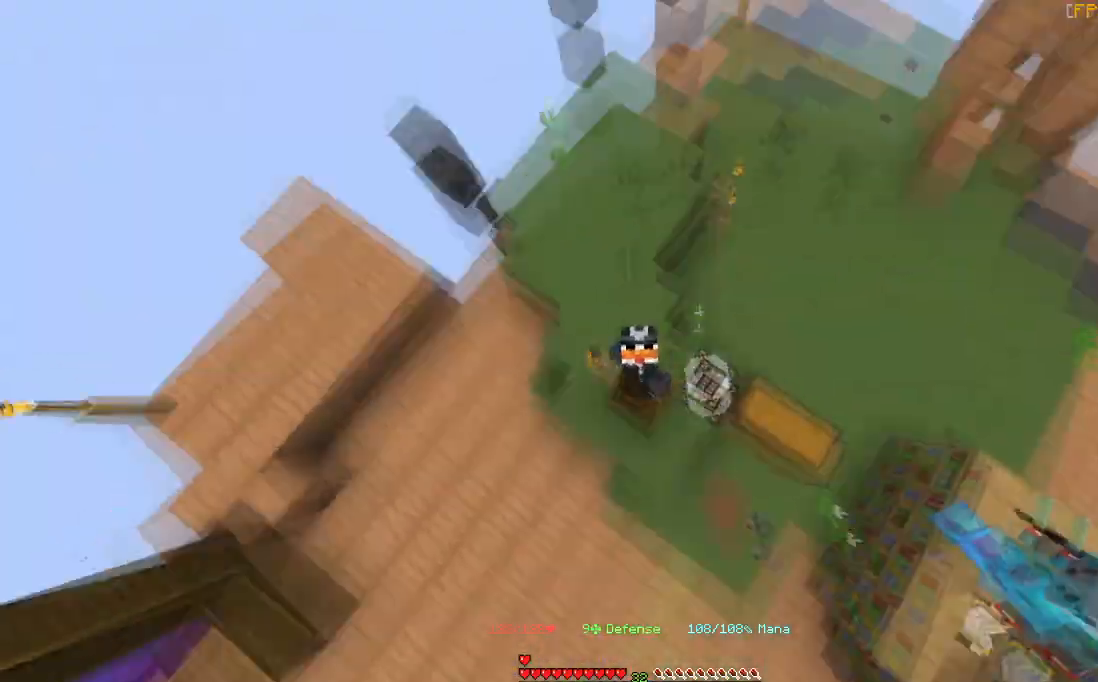
{"keys": [], "mouse": [], "events": []}
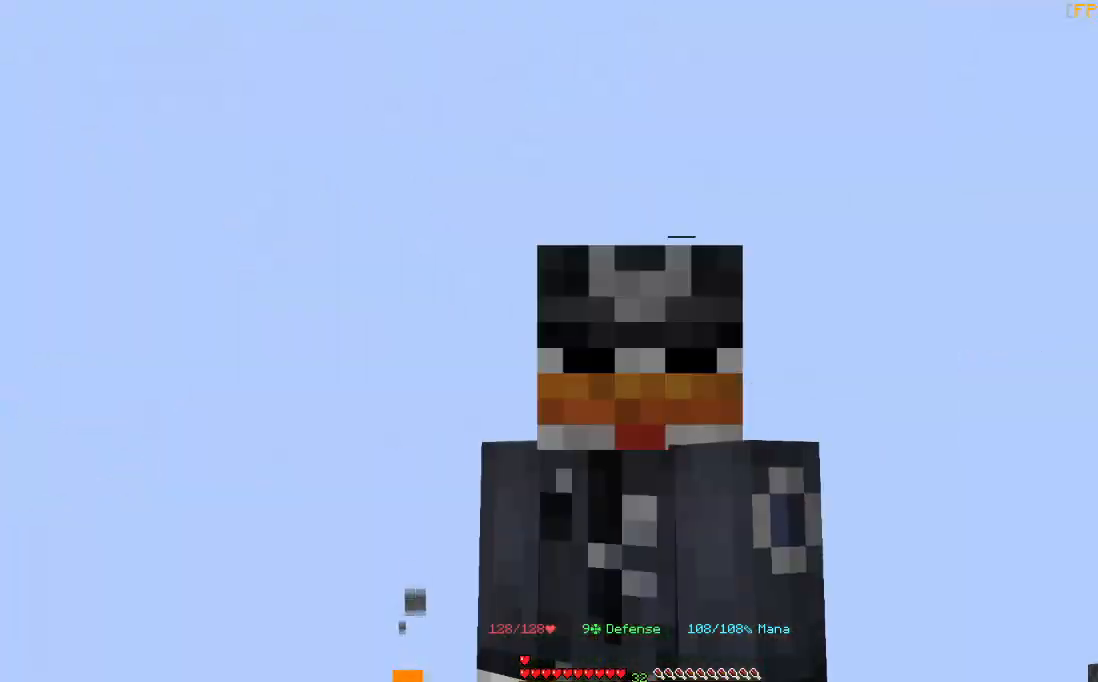
{"keys": [], "mouse": [], "events": []}
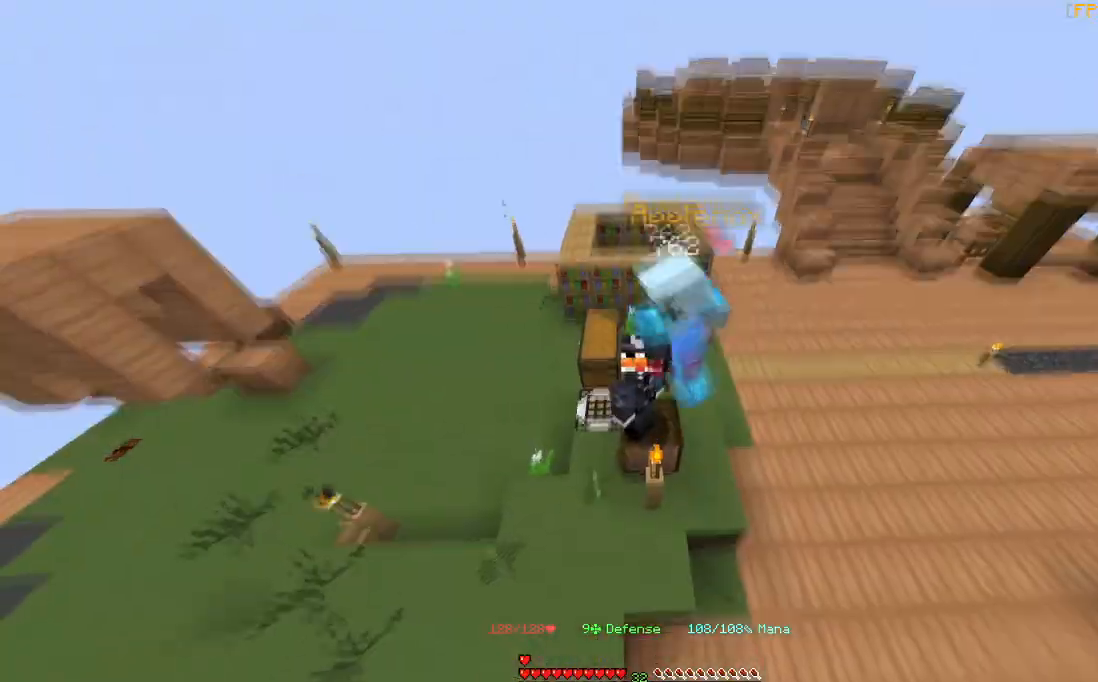
{"keys": [], "mouse": ["left"], "events": [[400, "mouse_left", "down"]]}
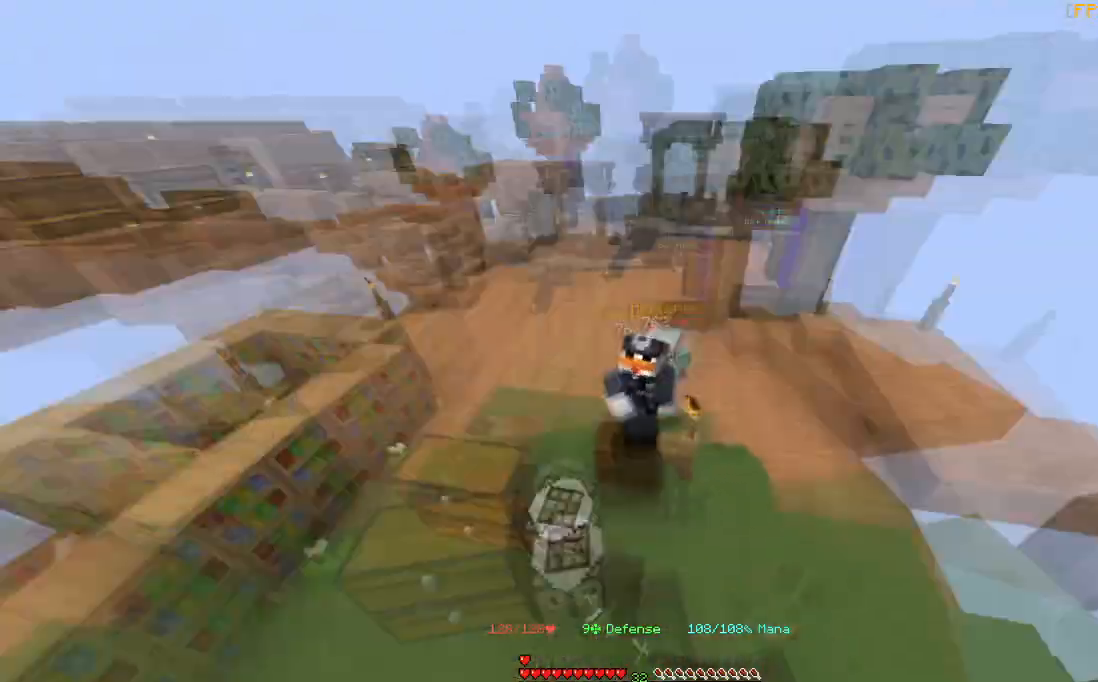
{"keys": [], "mouse": ["left"], "events": []}
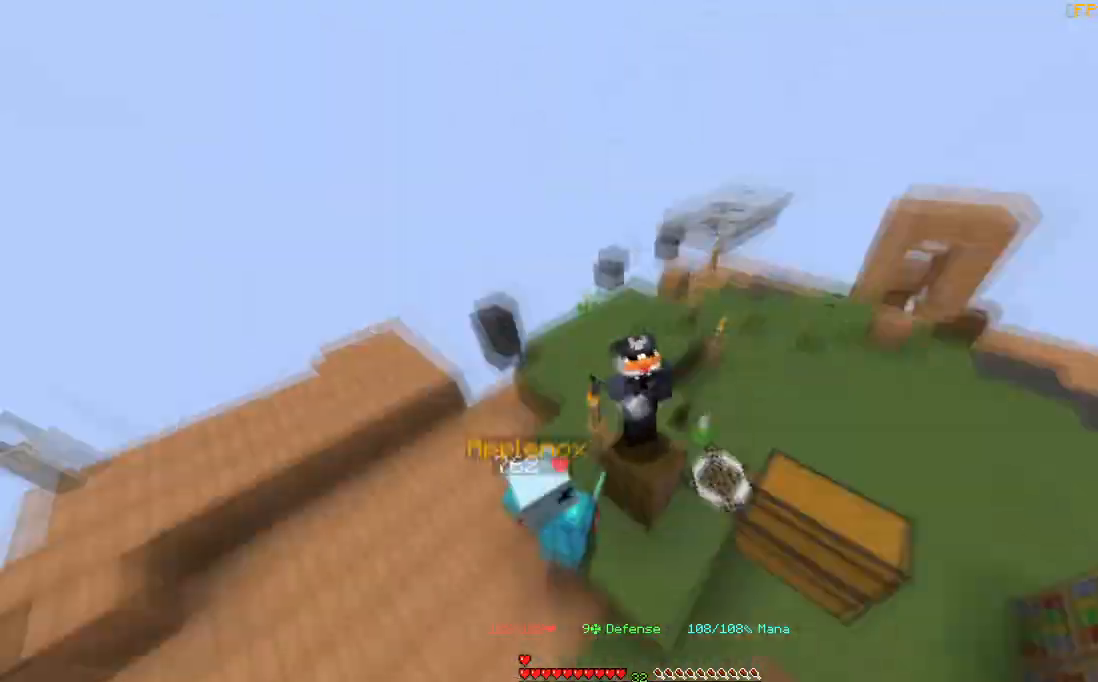
{"keys": [], "mouse": [], "events": [[333, "mouse_left", "up"]]}
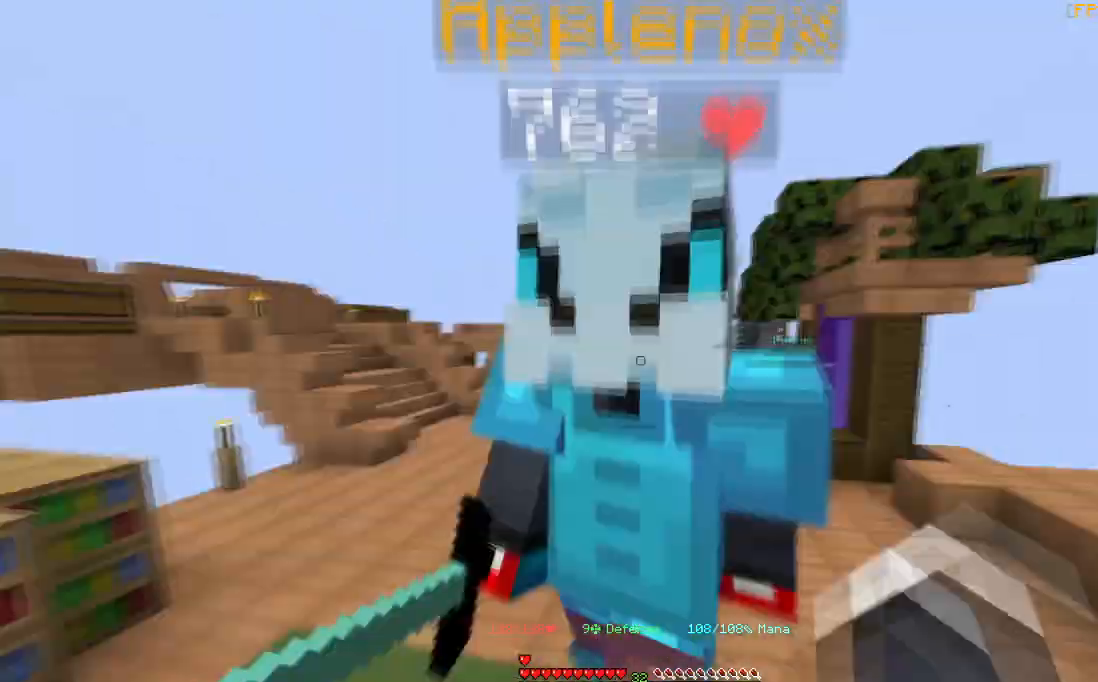
{"keys": [], "mouse": ["left"], "events": [[234, "mouse_left", "down"]]}
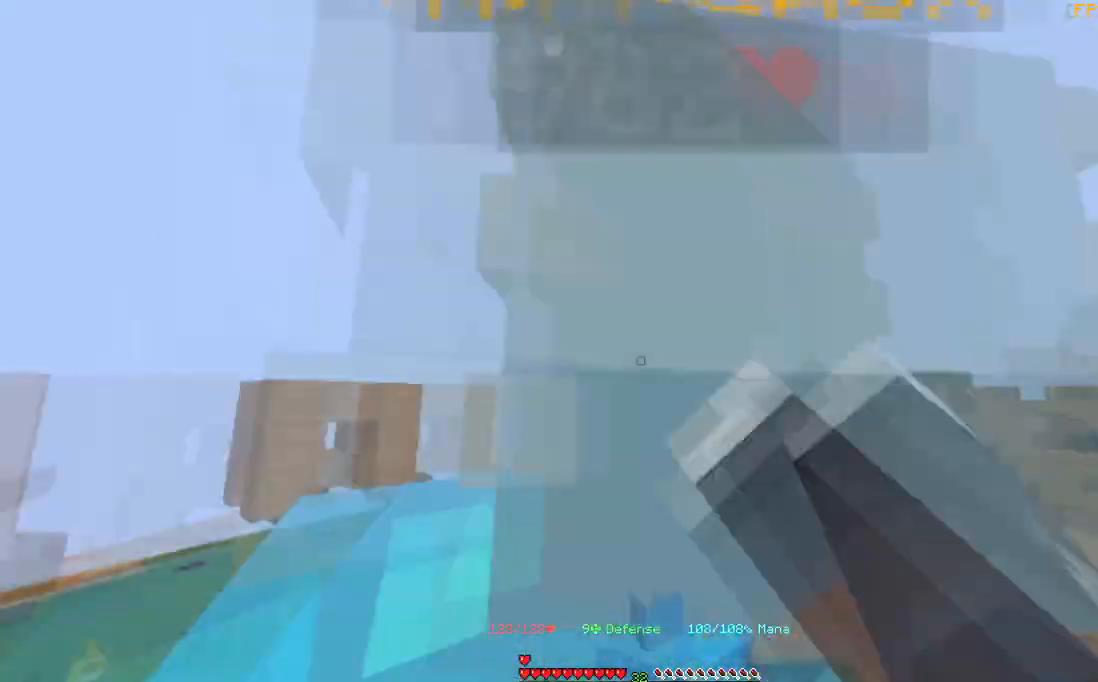
{"keys": [], "mouse": ["left"], "events": []}
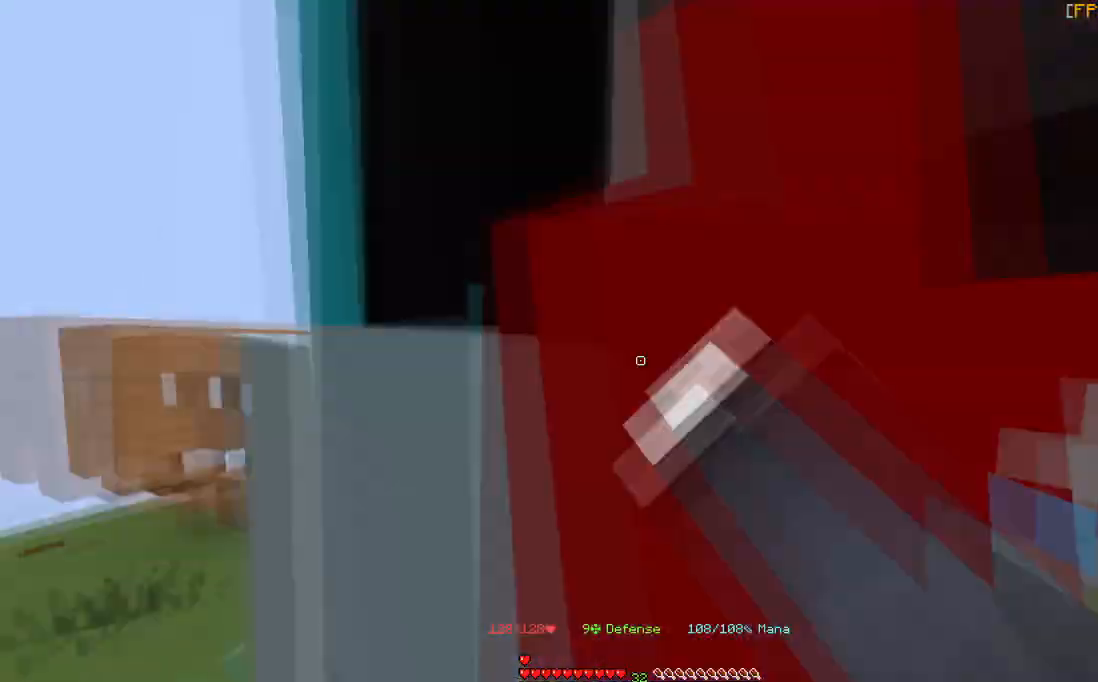
{"keys": [], "mouse": [], "events": [[267, "mouse_left", "up"]]}
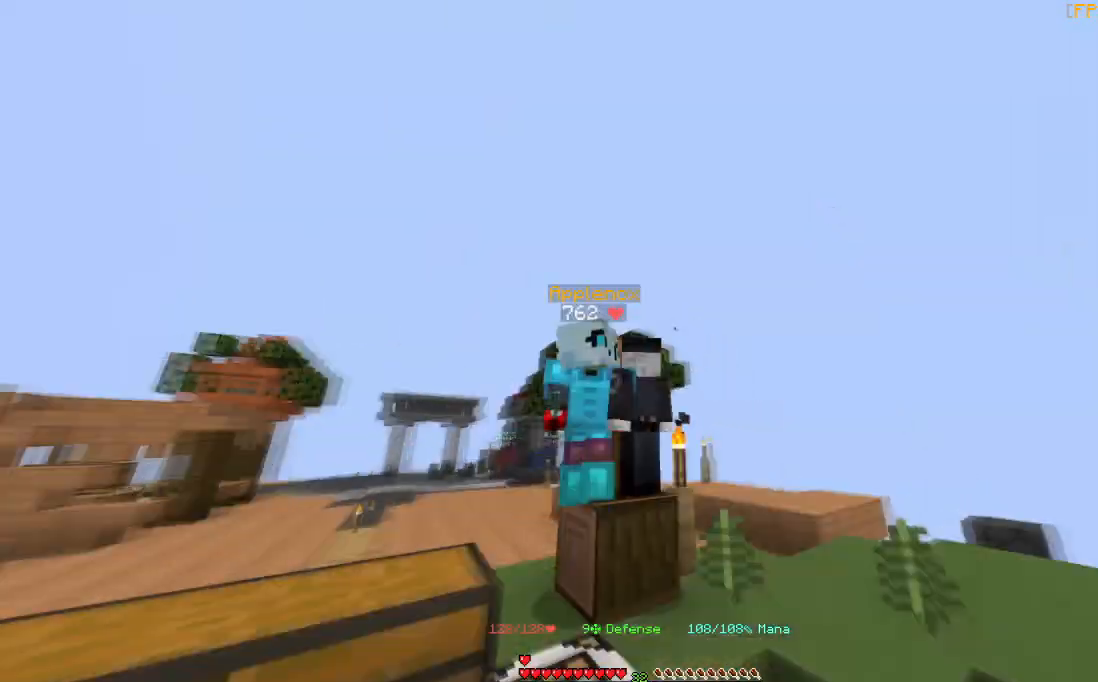
{"keys": [], "mouse": [], "events": []}
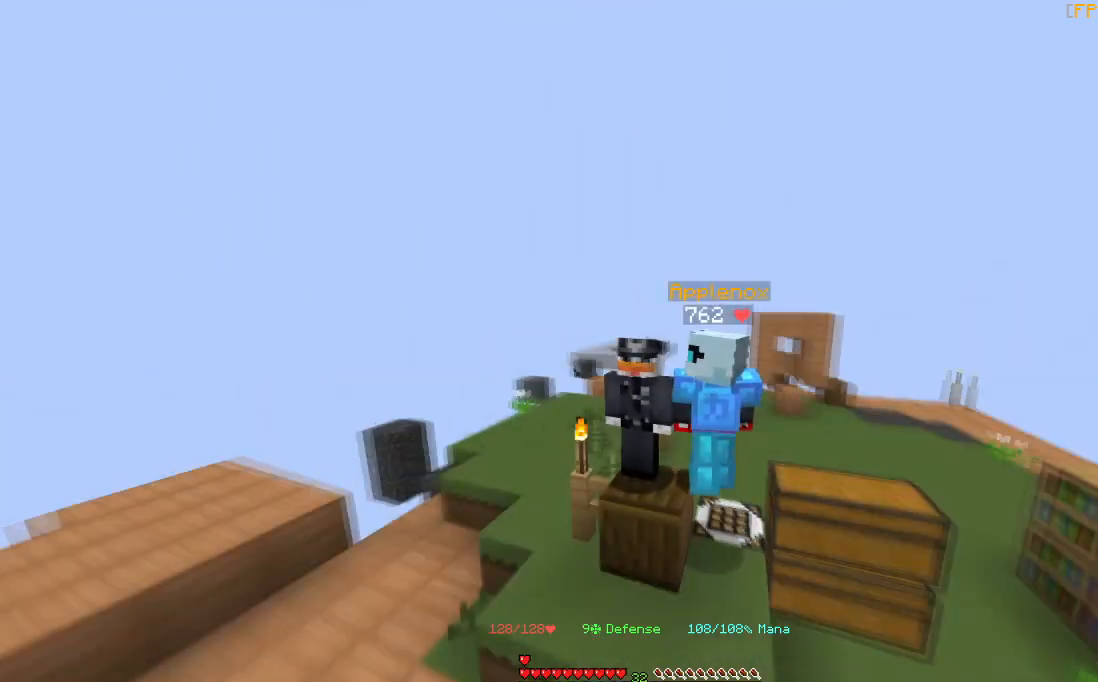
{"keys": [], "mouse": [], "events": []}
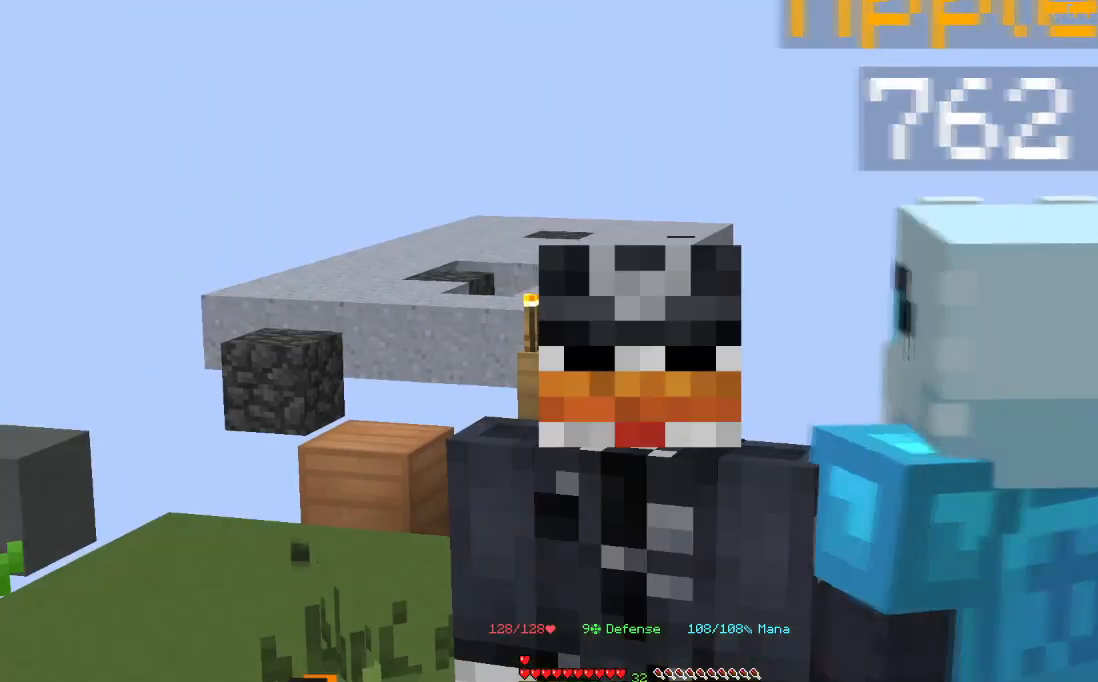
{"keys": [], "mouse": [], "events": []}
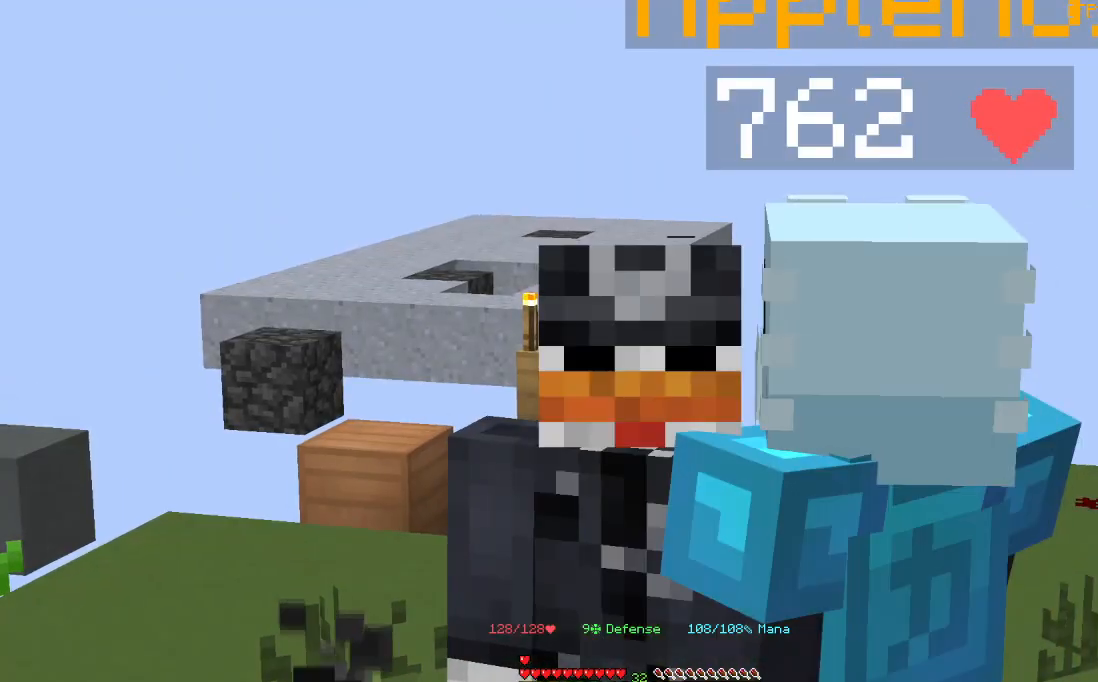
{"keys": [], "mouse": [], "events": []}